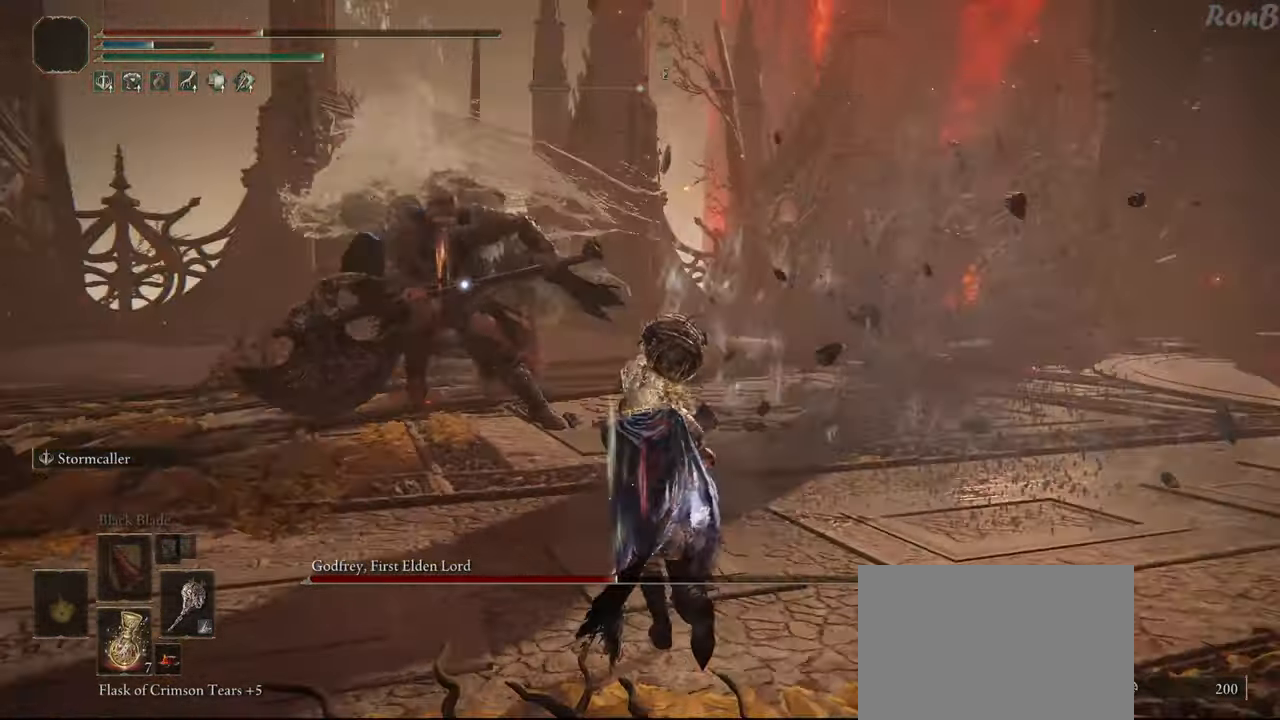
Gameplay with a controller (PlayStation layout); each line is a JSON object with the inputs held at the frame after it. "events" lists button and stick changes between this image and that frame as [ms after this image, input, new state], when the widget could be followed in between. Not read: R1.
{"buttons": ["R2"], "left_stick": "up", "right_stick": "center", "events": []}
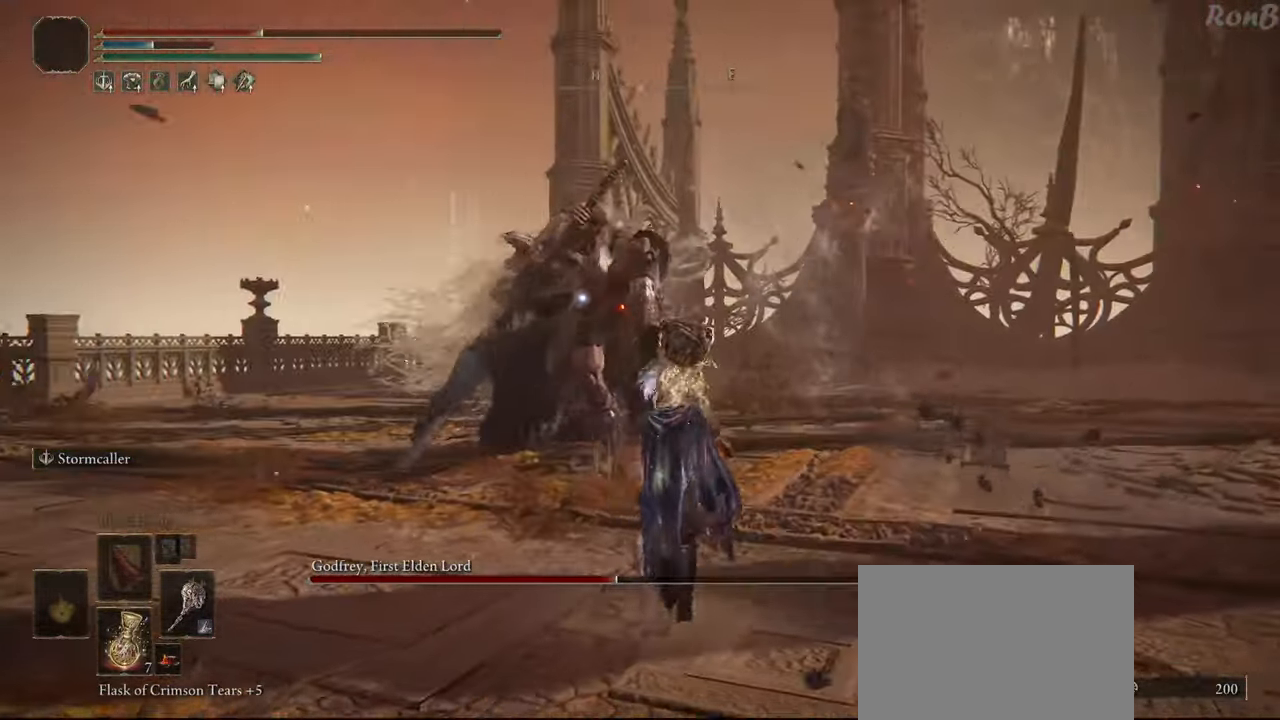
{"buttons": ["R2"], "left_stick": "up", "right_stick": "center", "events": [[33, "L2", "down"], [200, "CIRCLE", "down"], [250, "L2", "up"], [333, "CIRCLE", "up"], [367, "CIRCLE", "down"], [483, "CIRCLE", "up"]]}
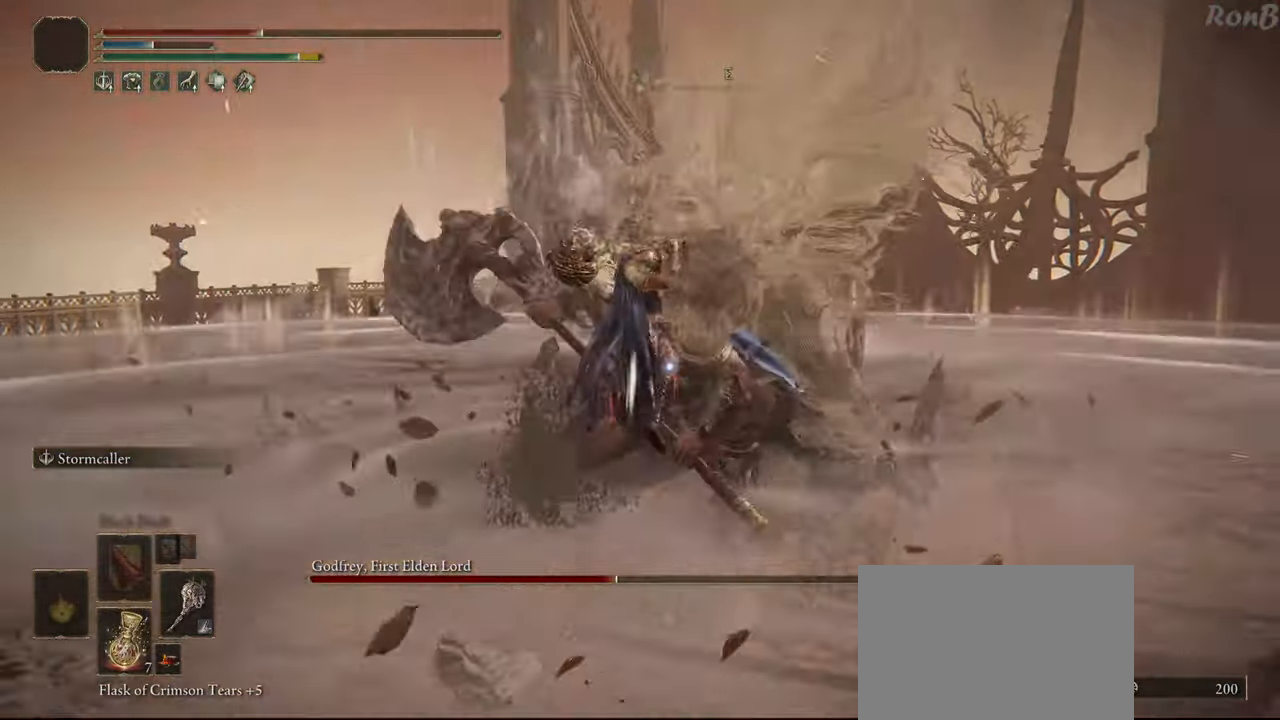
{"buttons": [], "left_stick": "up", "right_stick": "center", "events": [[150, "R2", "up"]]}
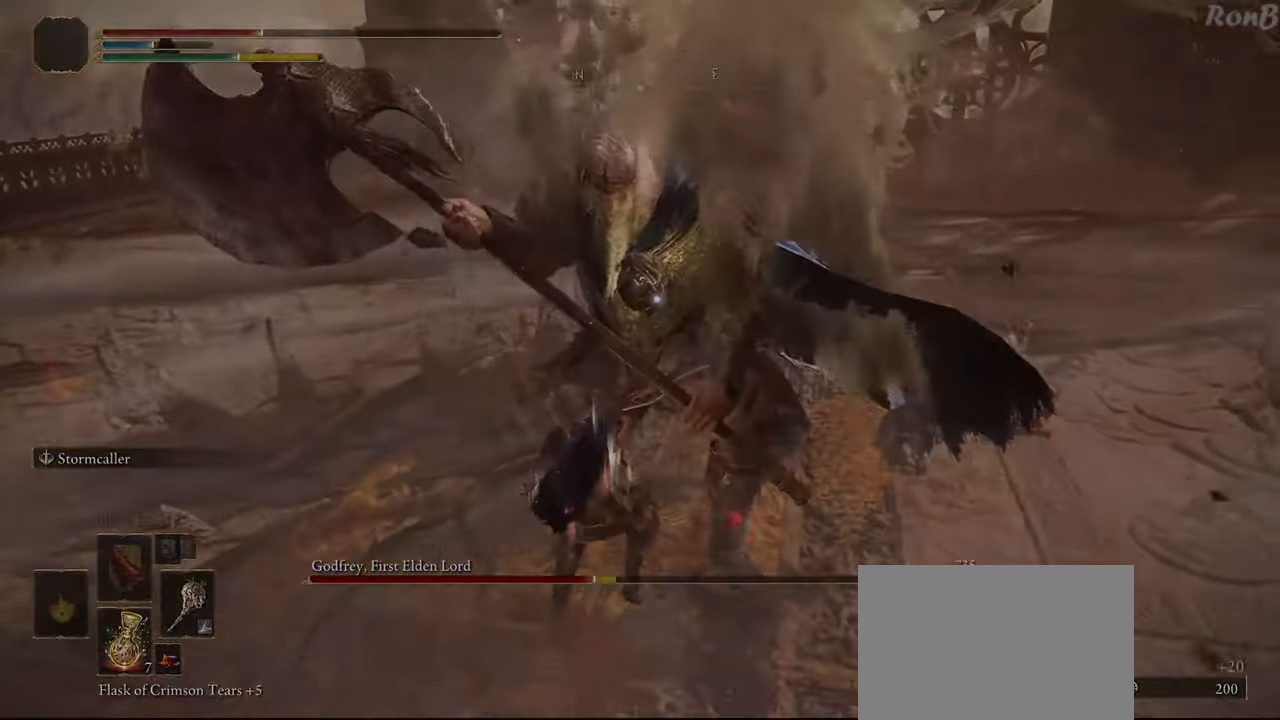
{"buttons": [], "left_stick": "center", "right_stick": "center", "events": [[250, "left_stick", "center"]]}
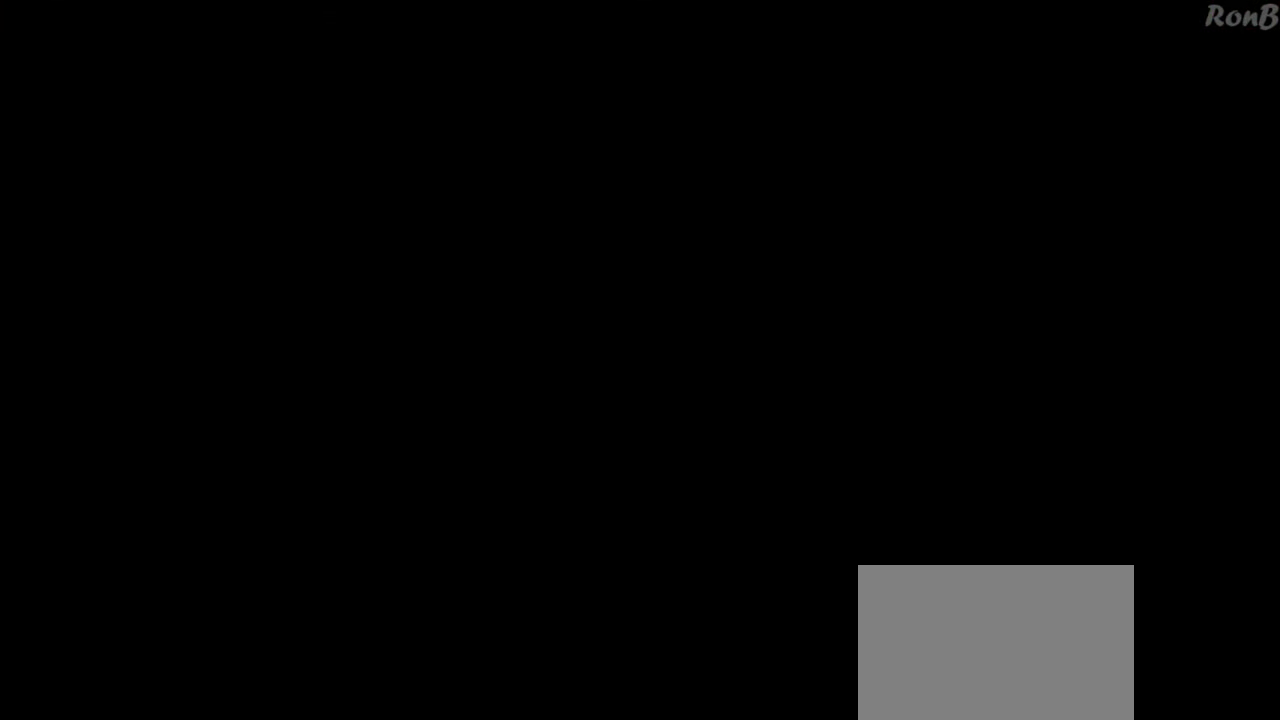
{"buttons": [], "left_stick": "center", "right_stick": "center", "events": []}
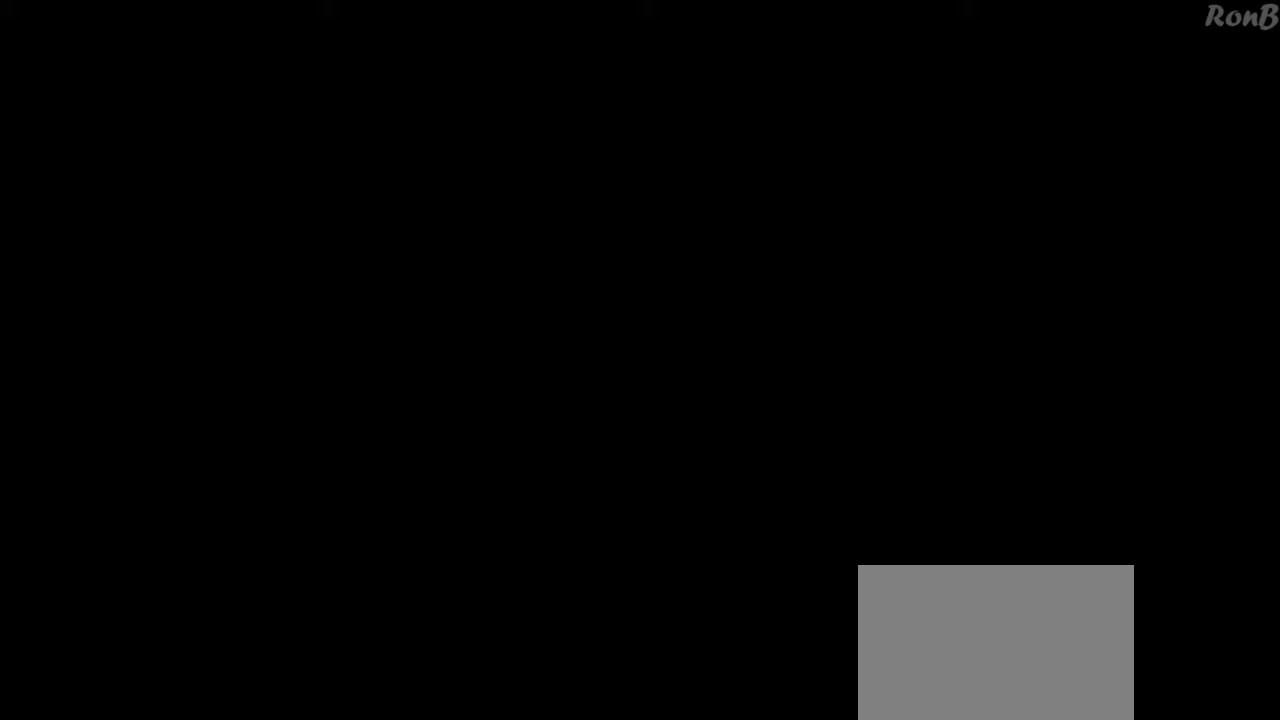
{"buttons": [], "left_stick": "center", "right_stick": "center", "events": []}
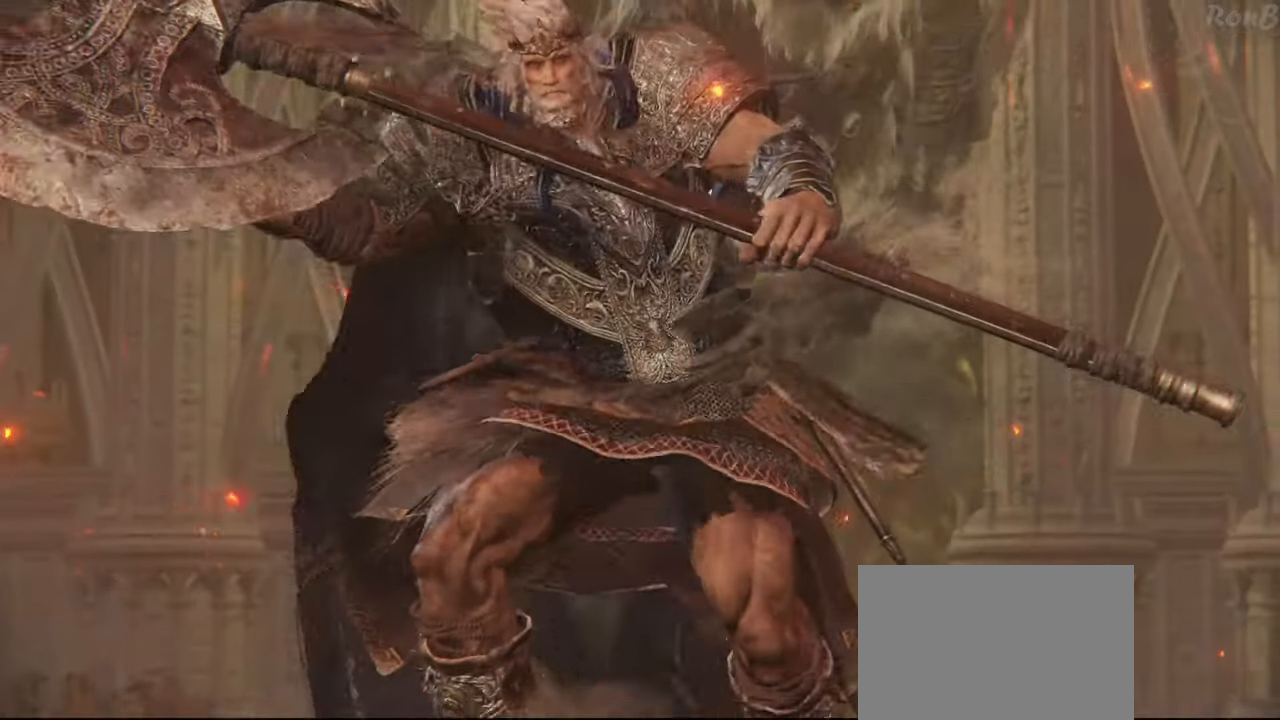
{"buttons": [], "left_stick": "center", "right_stick": "center", "events": []}
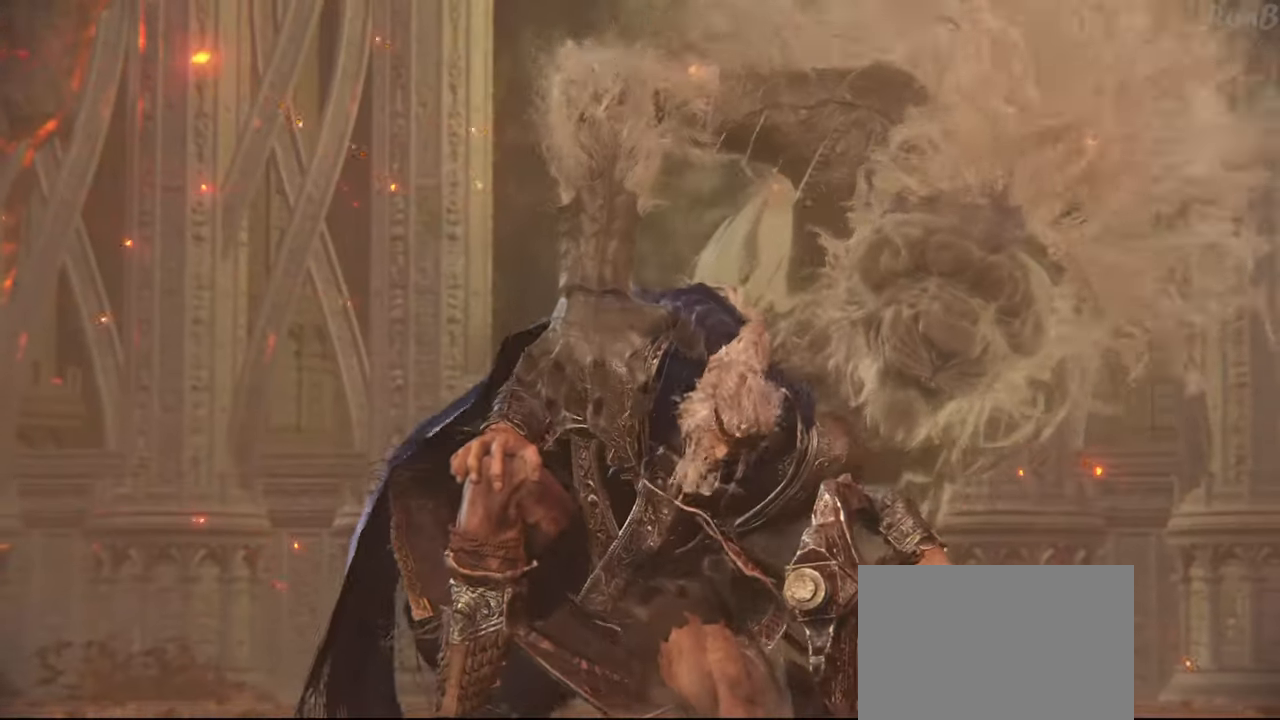
{"buttons": [], "left_stick": "center", "right_stick": "center", "events": []}
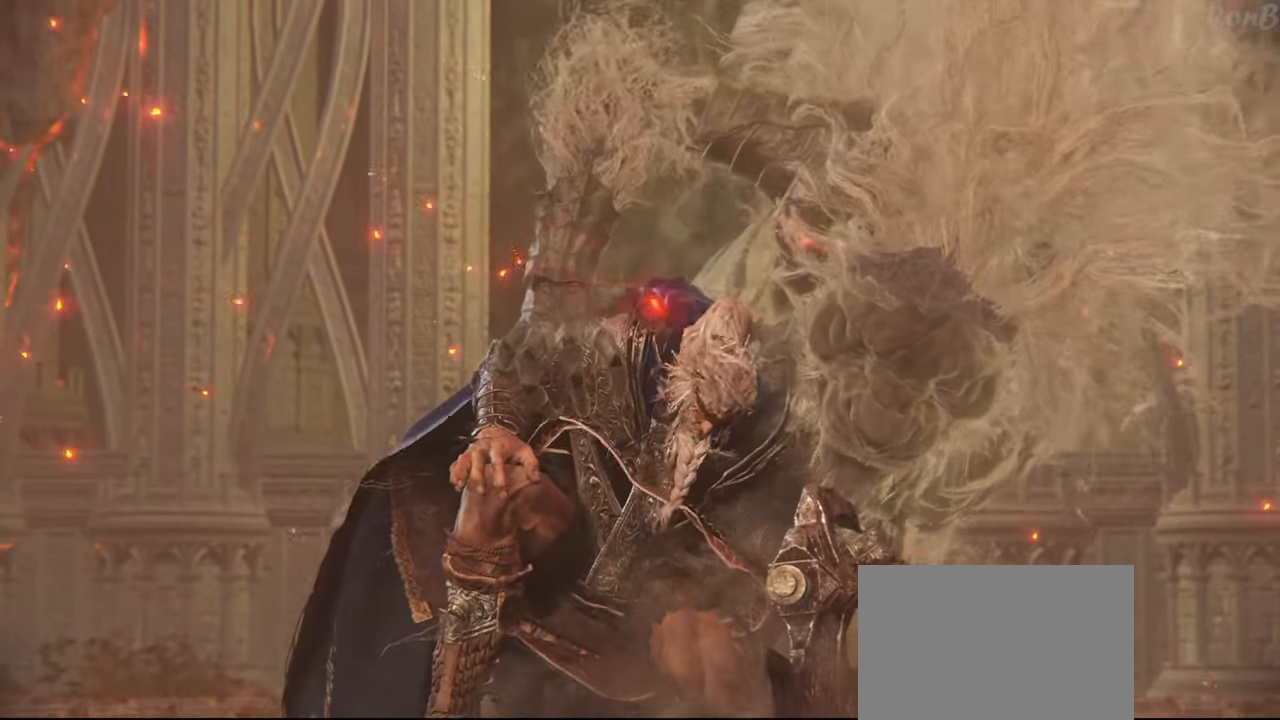
{"buttons": [], "left_stick": "center", "right_stick": "center", "events": []}
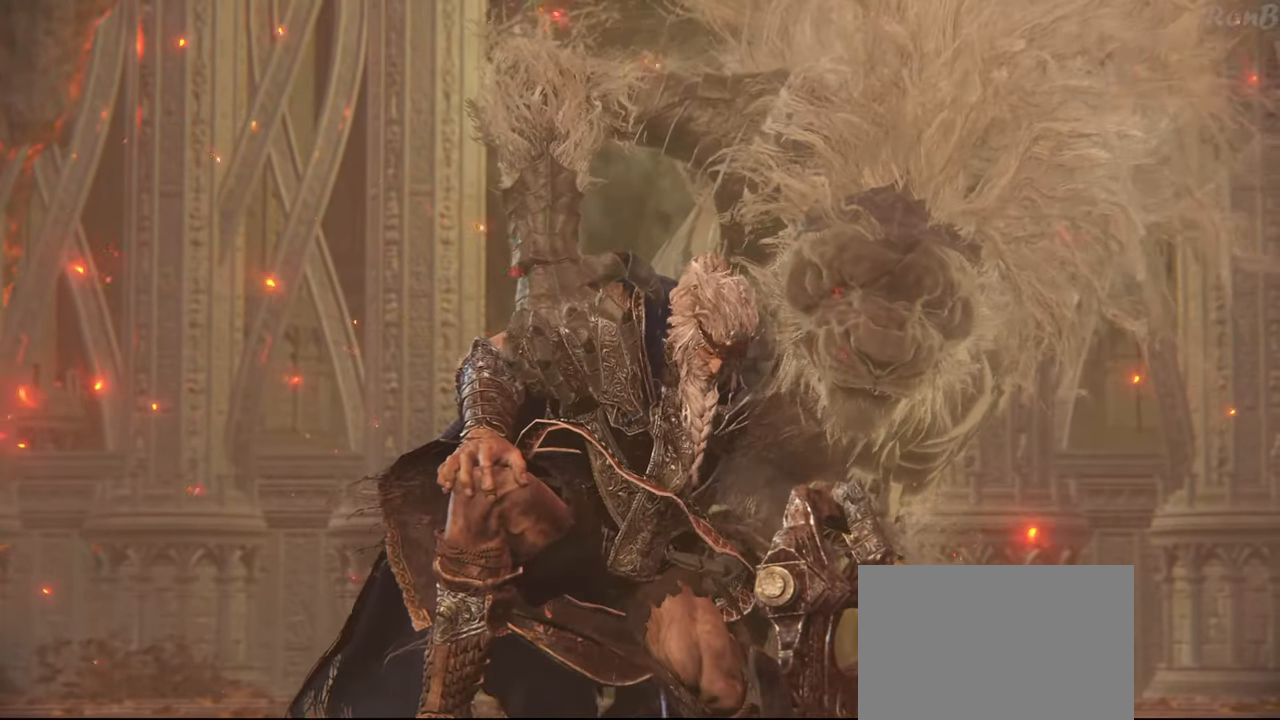
{"buttons": [], "left_stick": "center", "right_stick": "center", "events": [[67, "L2", "down"], [450, "L2", "up"]]}
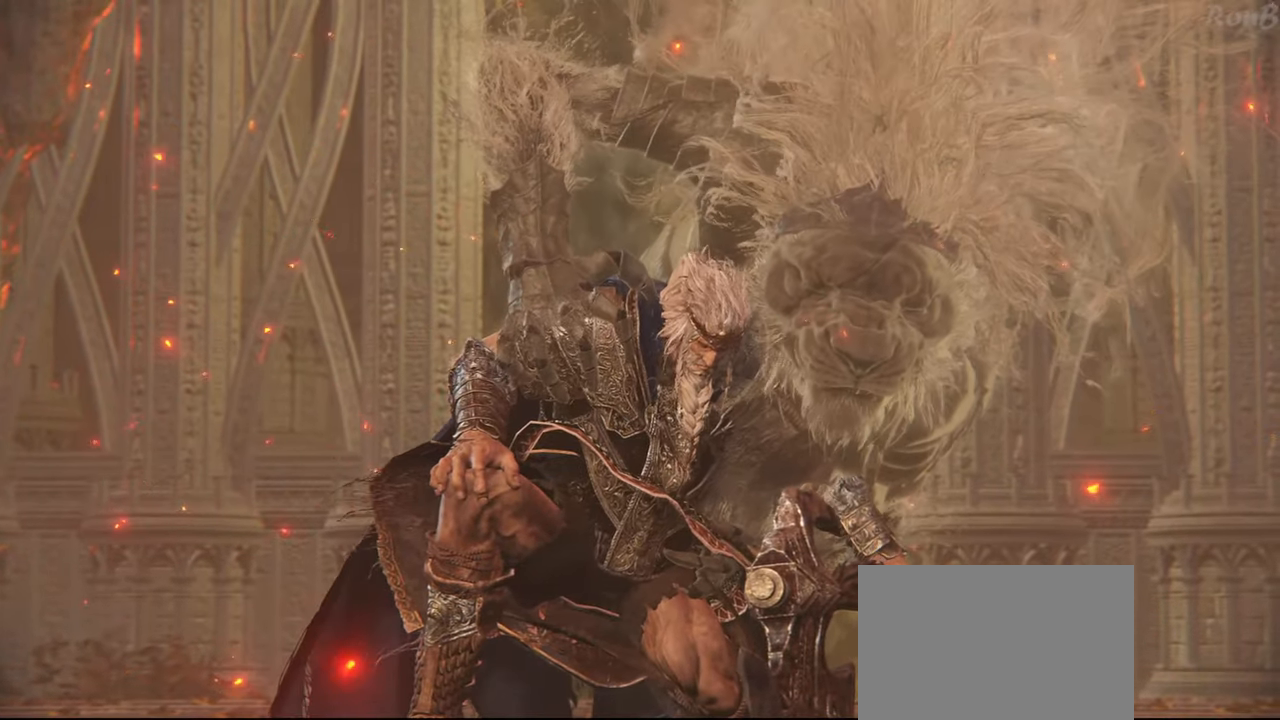
{"buttons": [], "left_stick": "center", "right_stick": "center", "events": []}
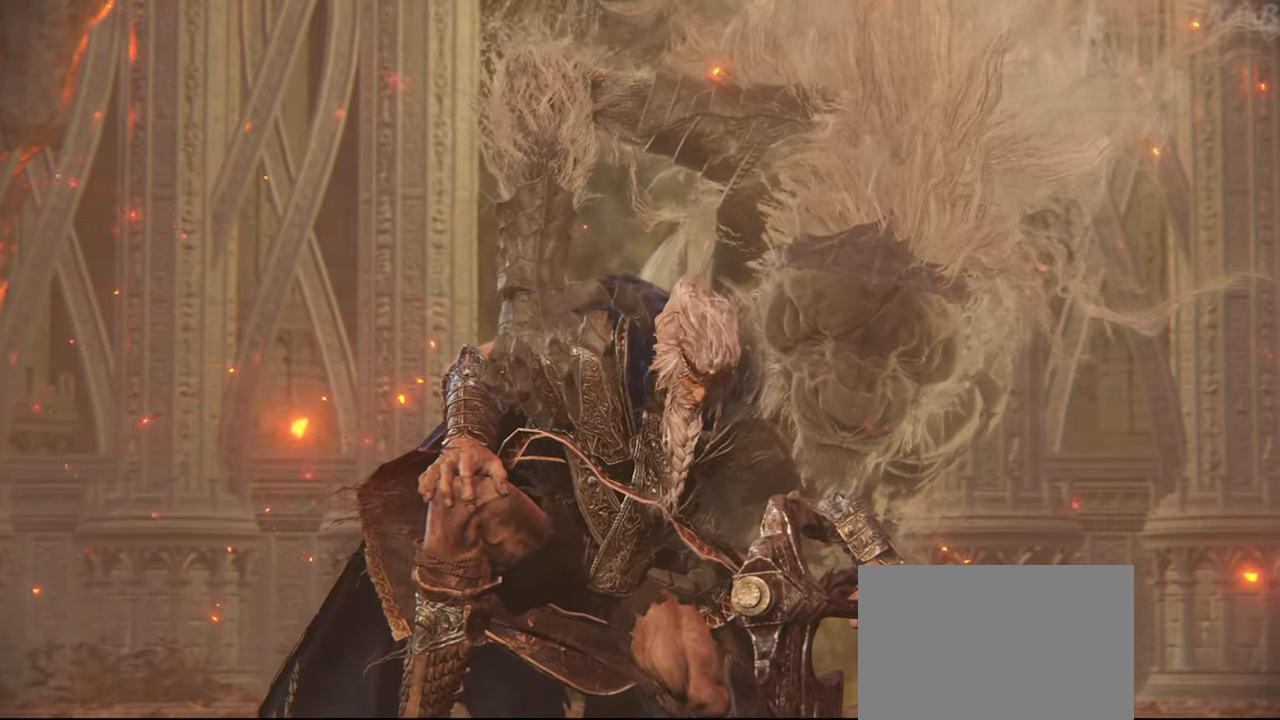
{"buttons": [], "left_stick": "center", "right_stick": "center", "events": []}
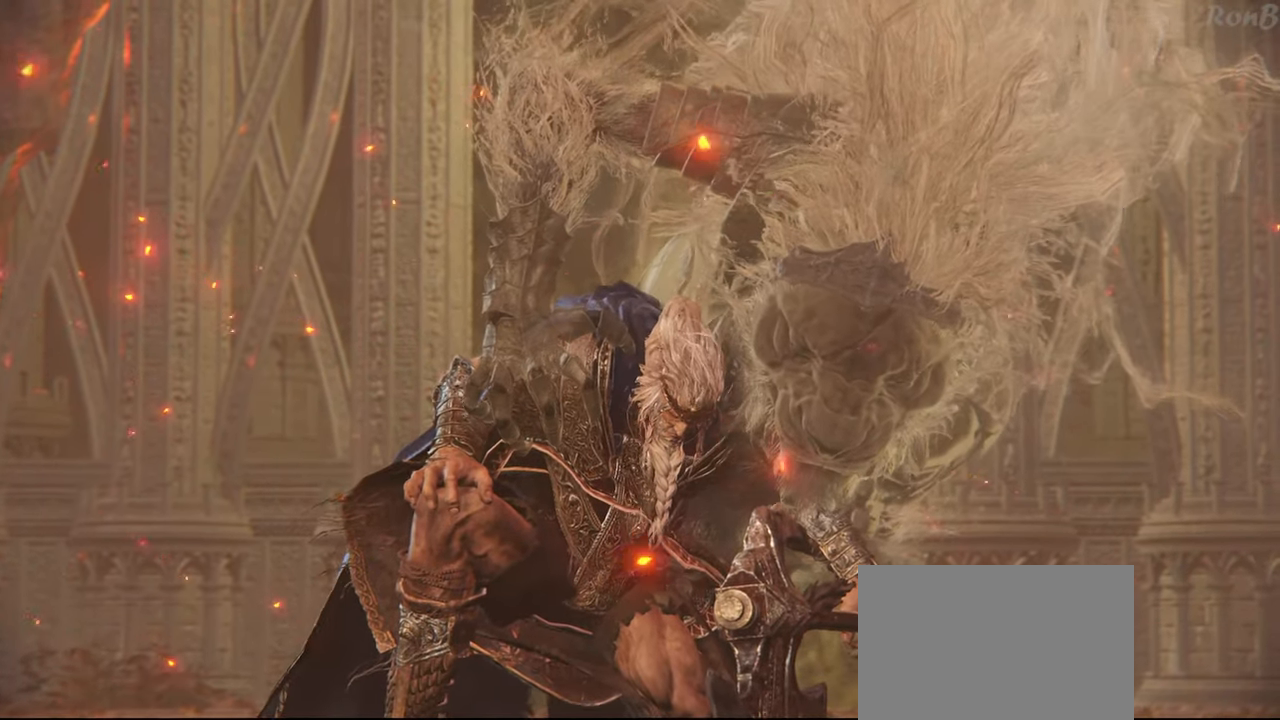
{"buttons": [], "left_stick": "center", "right_stick": "center", "events": []}
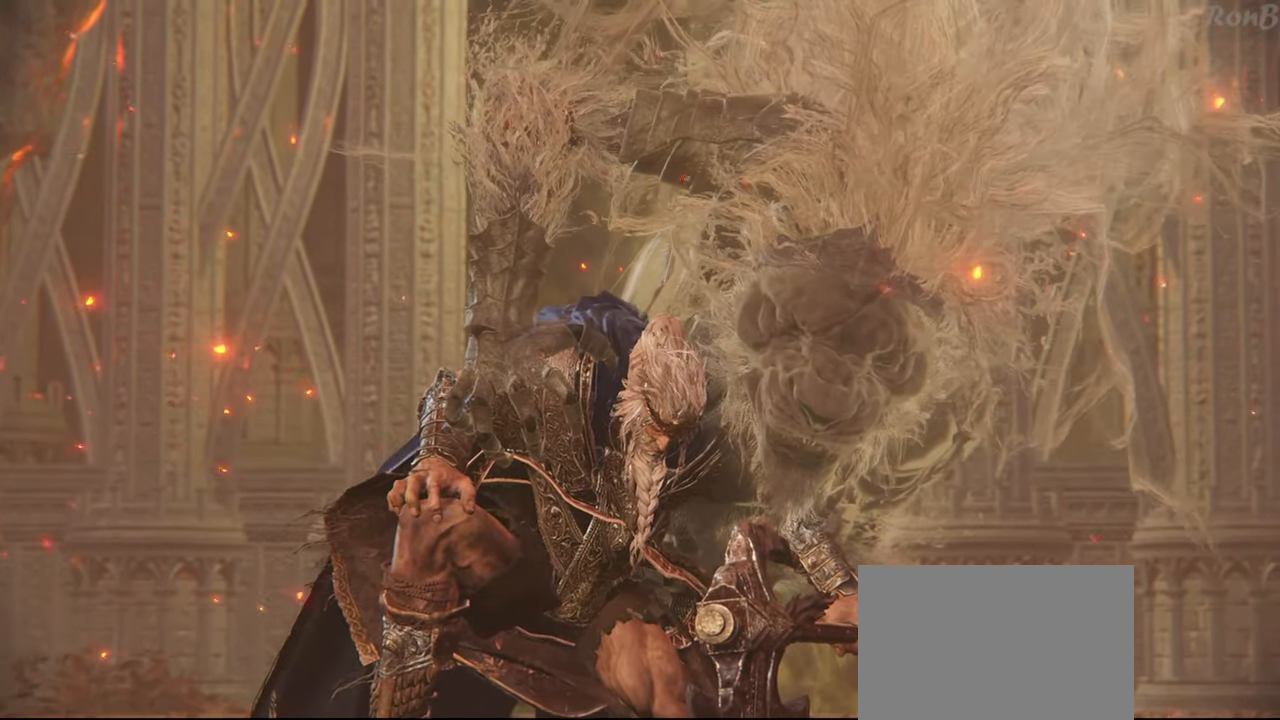
{"buttons": [], "left_stick": "center", "right_stick": "center", "events": []}
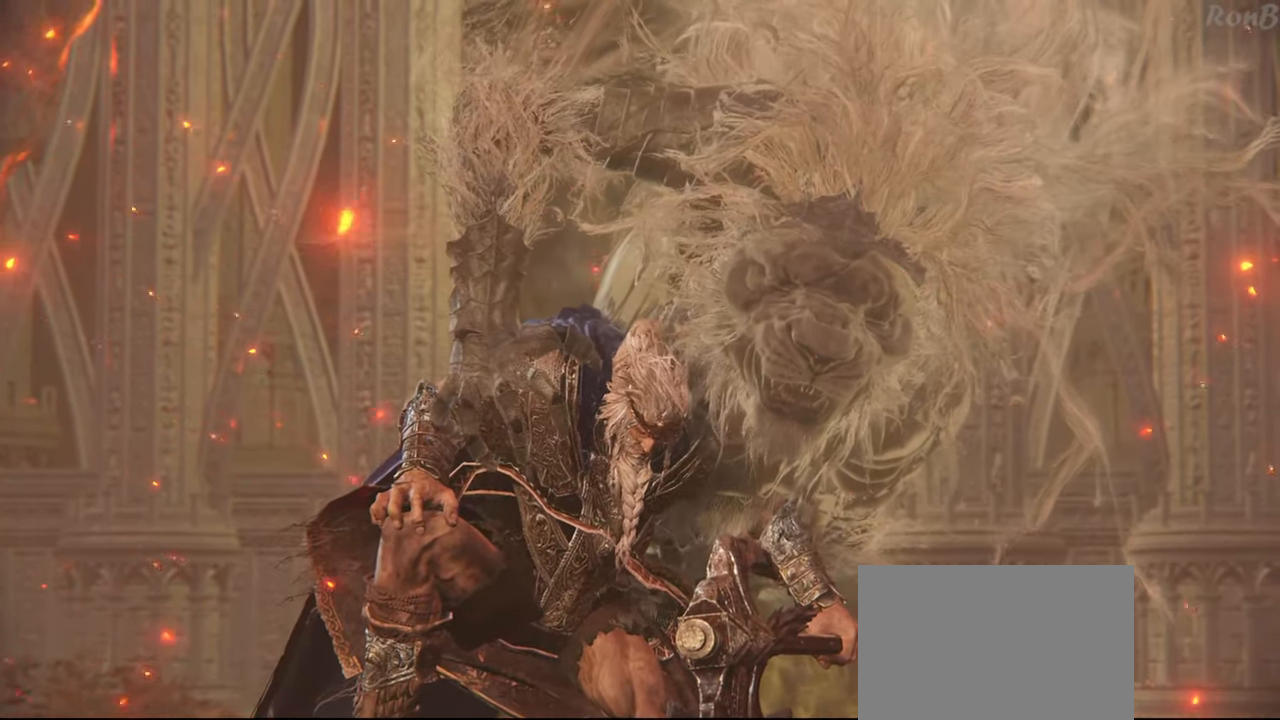
{"buttons": [], "left_stick": "center", "right_stick": "center", "events": []}
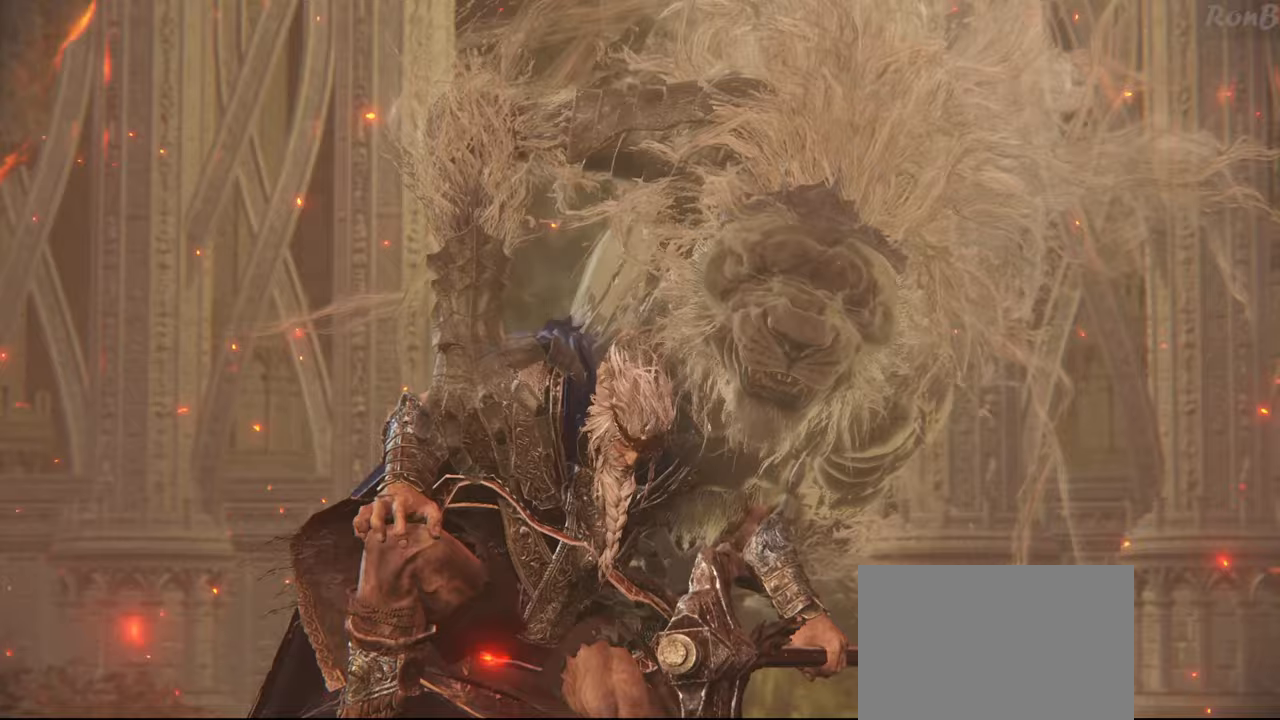
{"buttons": [], "left_stick": "center", "right_stick": "center", "events": [[317, "START", "down"], [467, "START", "up"]]}
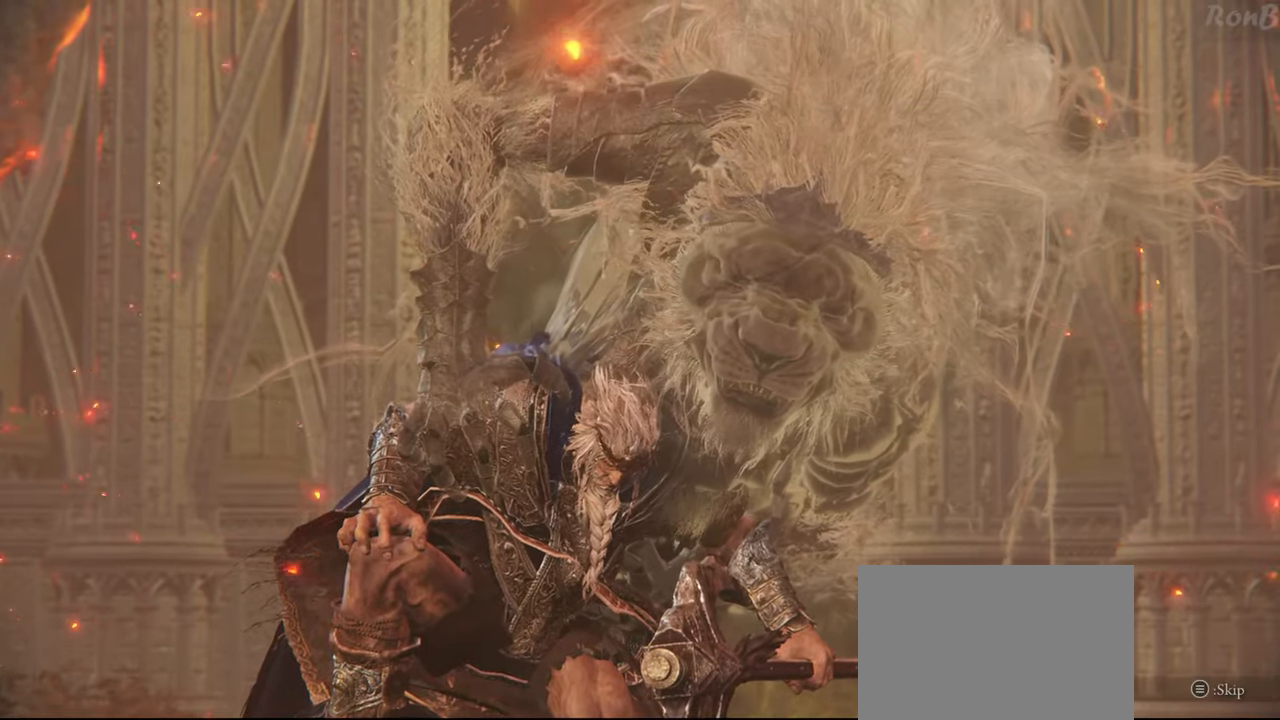
{"buttons": ["START"], "left_stick": "center", "right_stick": "center", "events": [[383, "START", "down"]]}
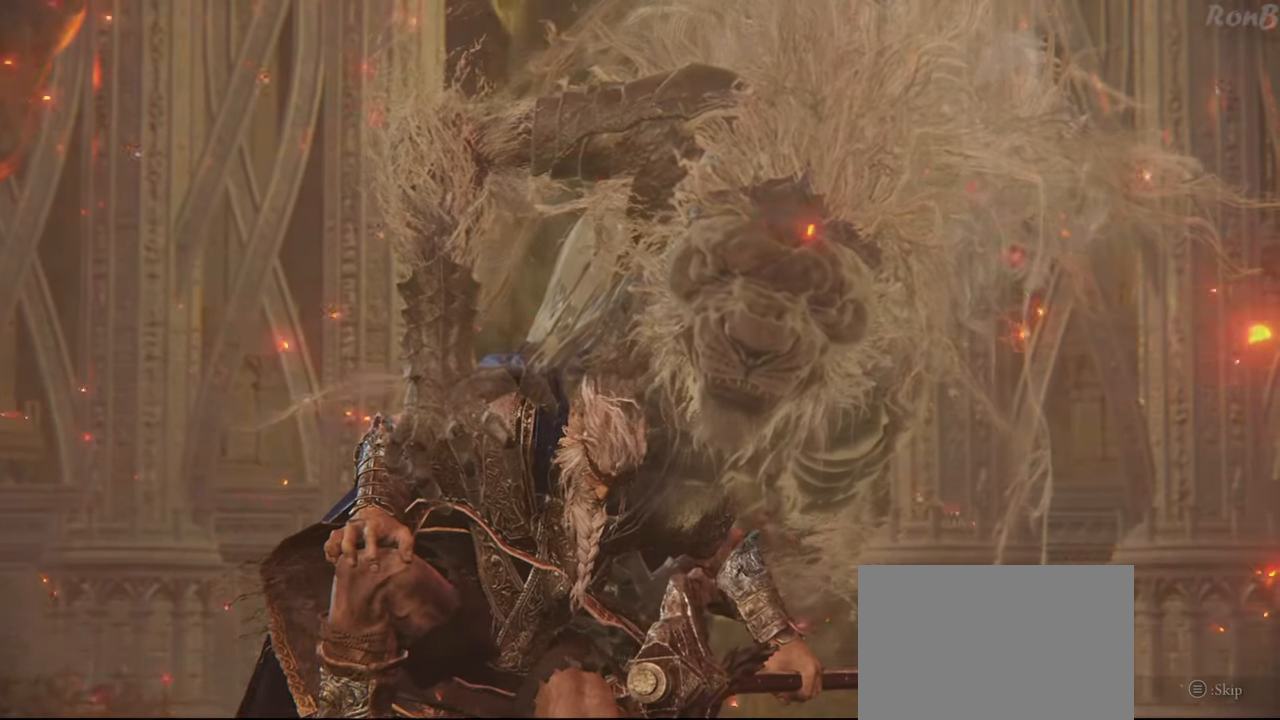
{"buttons": [], "left_stick": "center", "right_stick": "center", "events": [[33, "START", "up"]]}
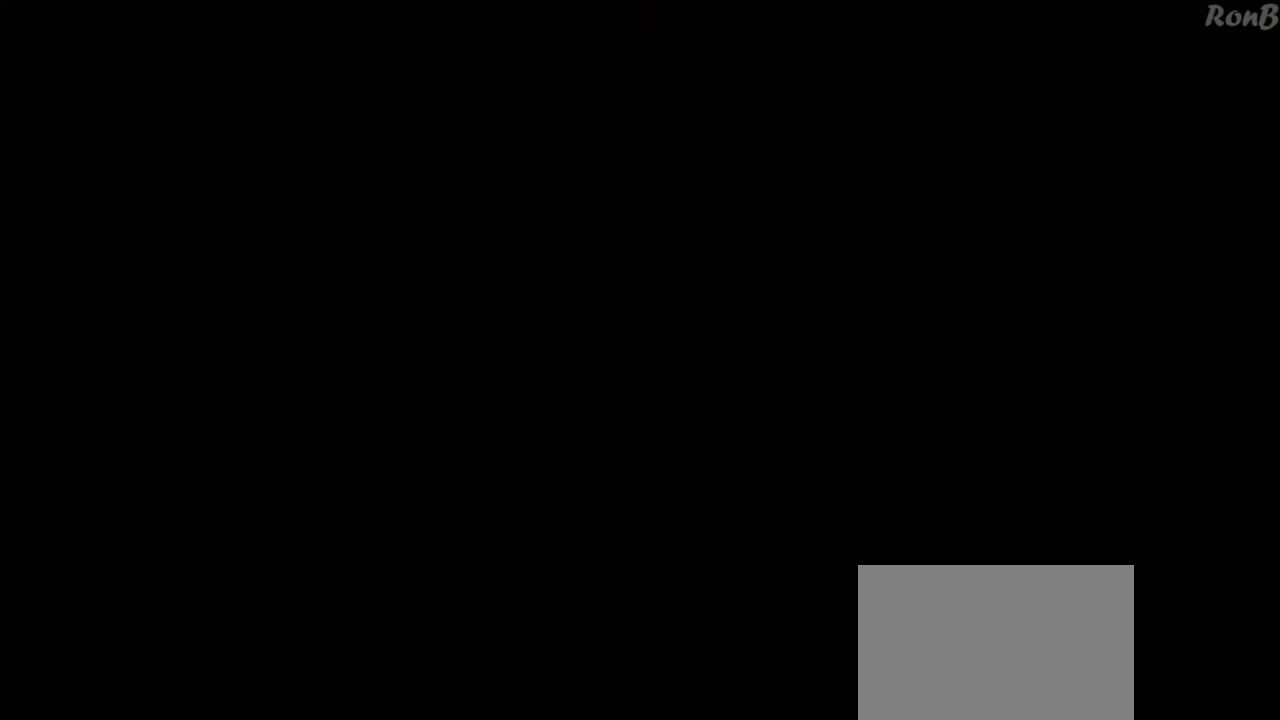
{"buttons": ["R2"], "left_stick": "down", "right_stick": "center", "events": [[117, "left_stick", "down"], [167, "R2", "down"]]}
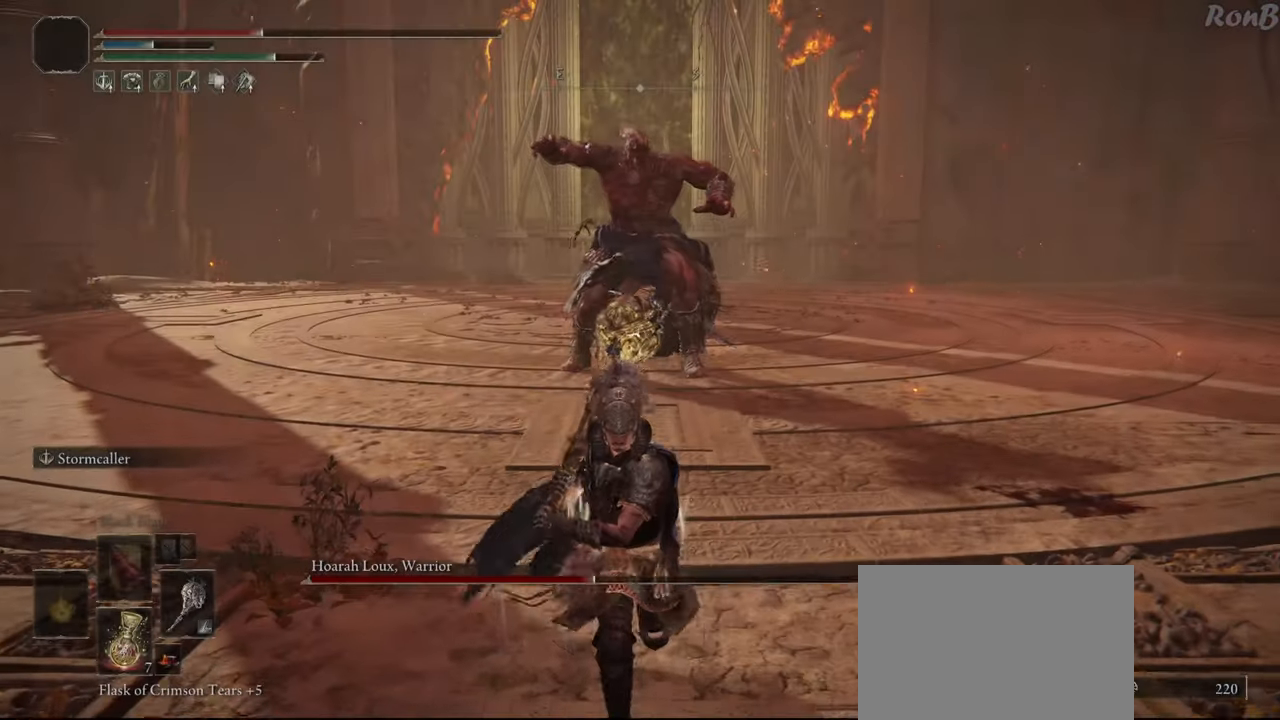
{"buttons": ["R2", "R3"], "left_stick": "down", "right_stick": "center", "events": [[483, "R3", "down"]]}
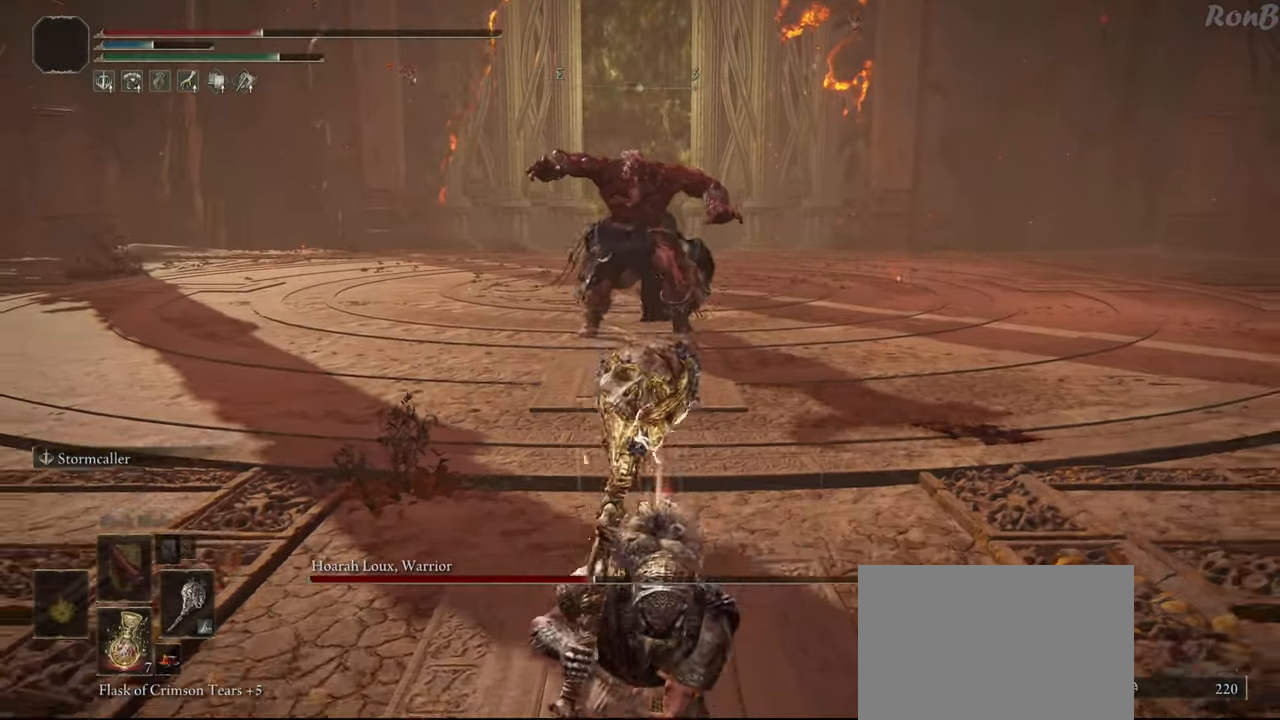
{"buttons": ["R2"], "left_stick": "down", "right_stick": "center", "events": [[67, "R3", "up"]]}
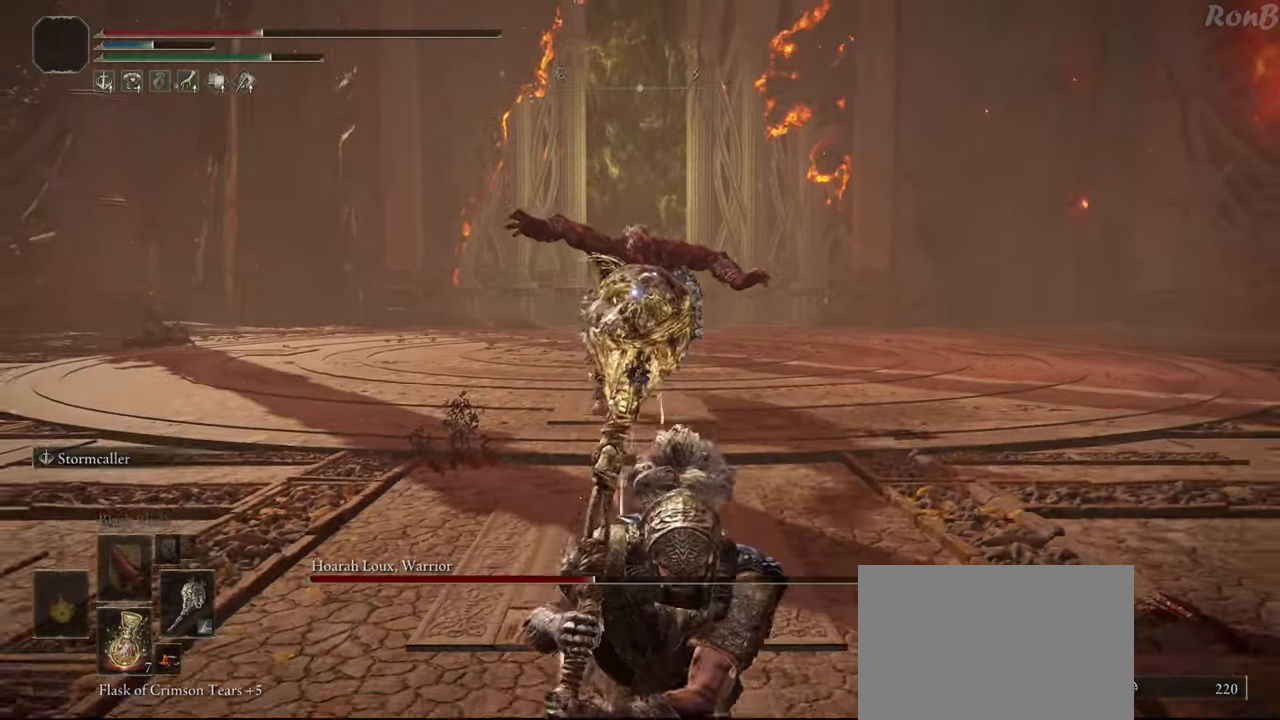
{"buttons": ["SQUARE", "R2"], "left_stick": "down", "right_stick": "center", "events": [[467, "SQUARE", "down"]]}
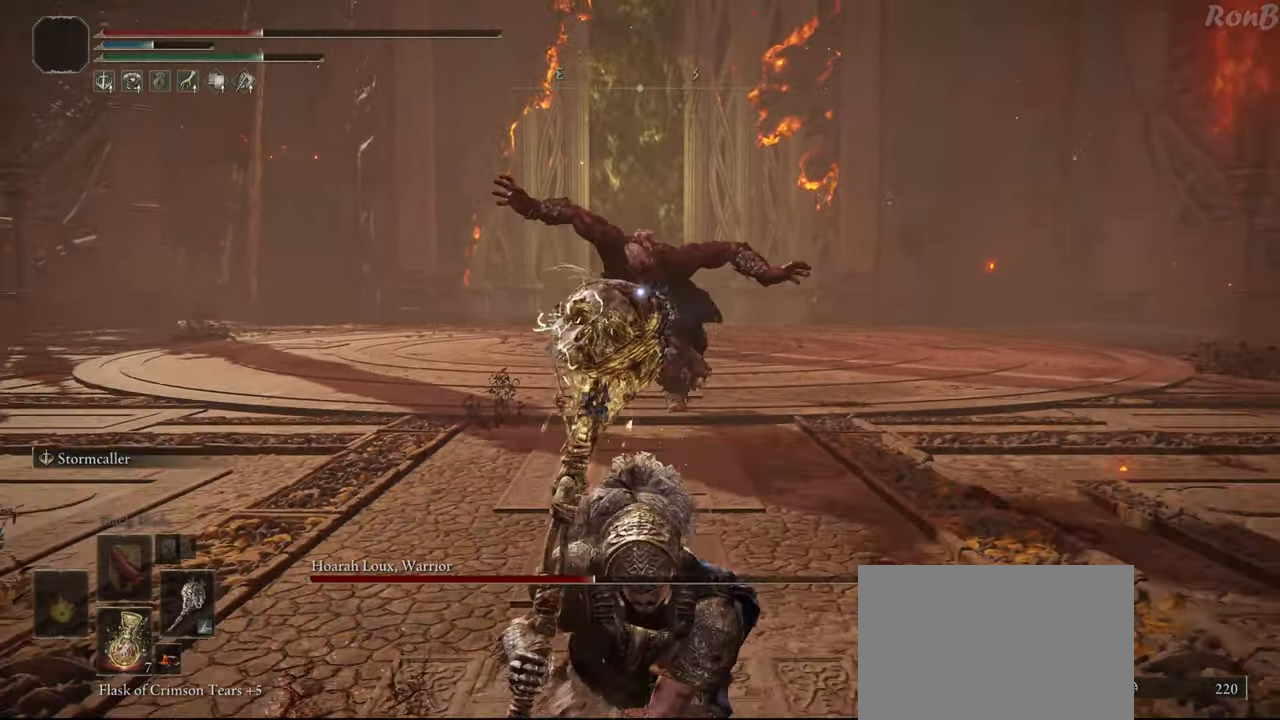
{"buttons": ["R2"], "left_stick": "down", "right_stick": "center", "events": [[67, "SQUARE", "up"], [117, "SQUARE", "down"], [250, "SQUARE", "up"]]}
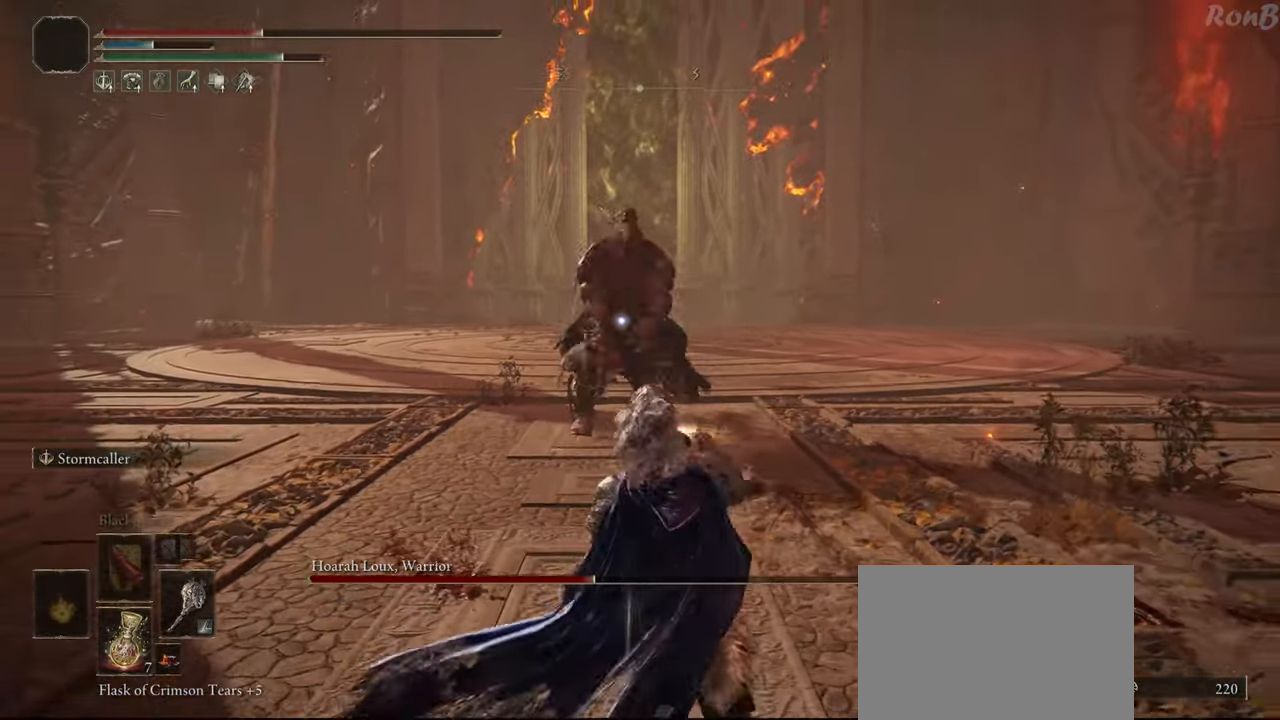
{"buttons": [], "left_stick": "down", "right_stick": "center", "events": [[167, "R2", "up"]]}
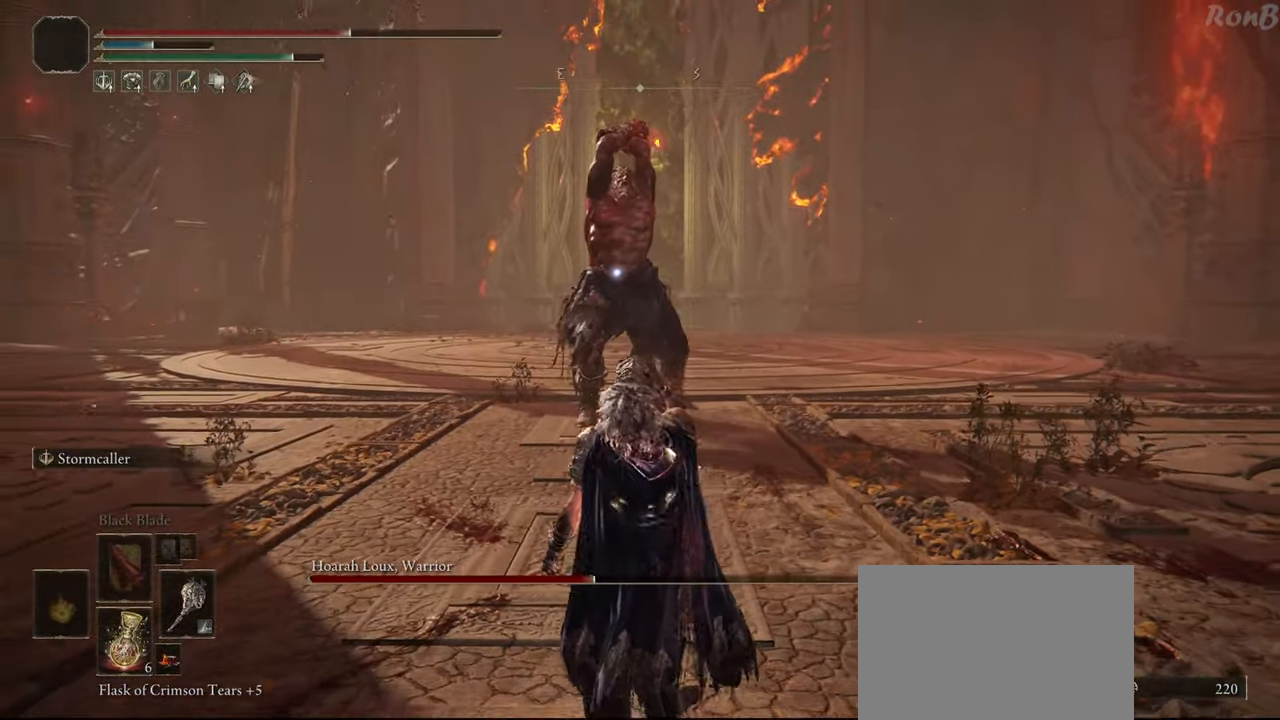
{"buttons": [], "left_stick": "down", "right_stick": "center", "events": [[267, "SQUARE", "down"], [417, "SQUARE", "up"]]}
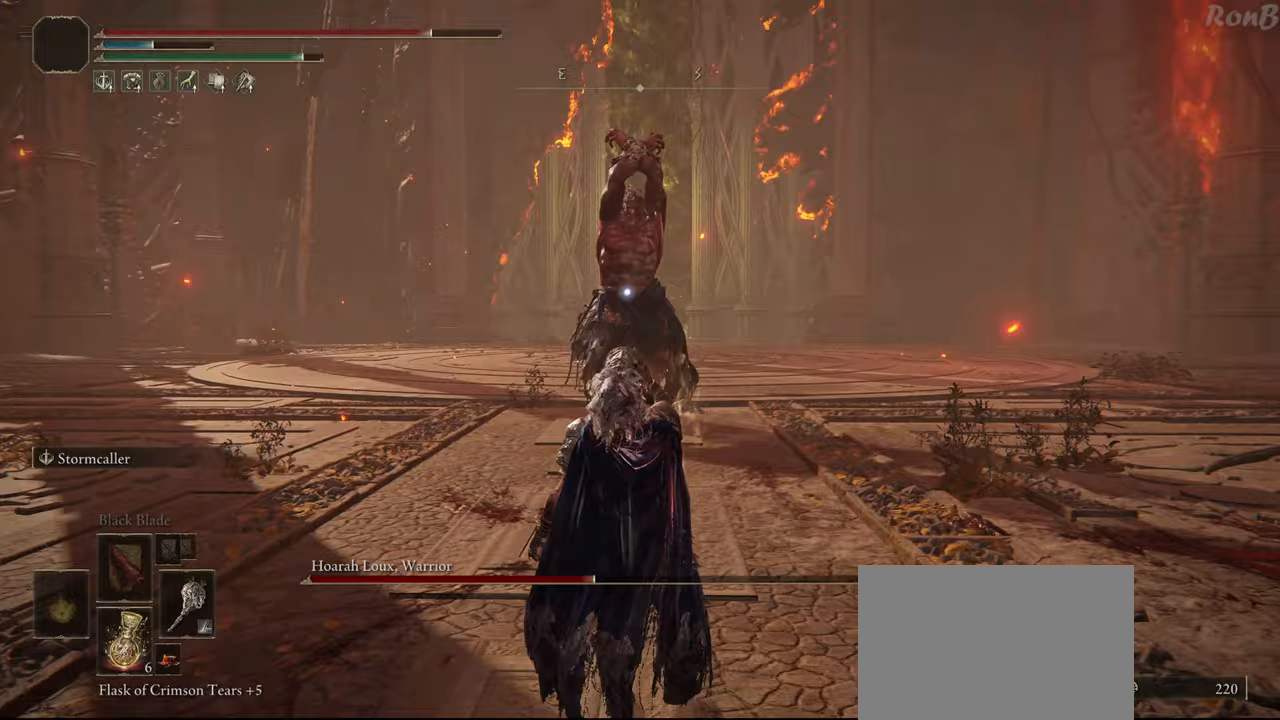
{"buttons": [], "left_stick": "center", "right_stick": "center", "events": [[317, "left_stick", "center"]]}
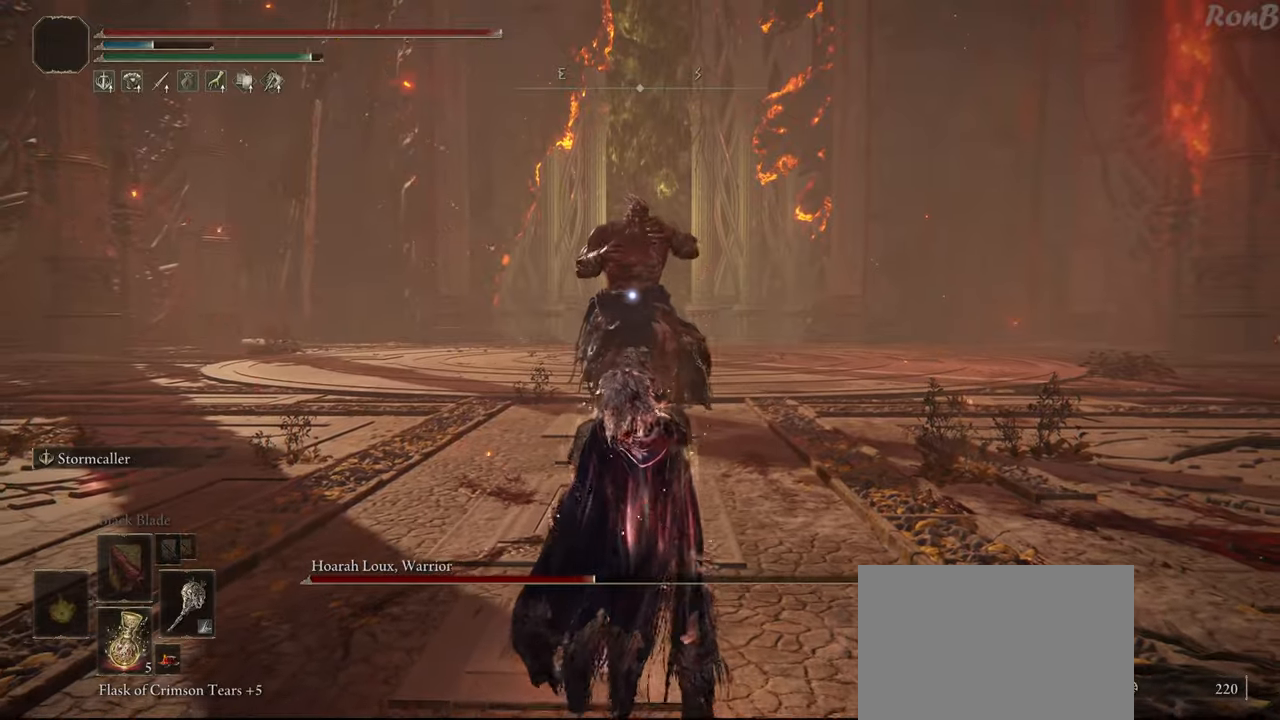
{"buttons": ["R2"], "left_stick": "down-right", "right_stick": "center", "events": [[33, "R2", "down"], [117, "left_stick", "down-right"]]}
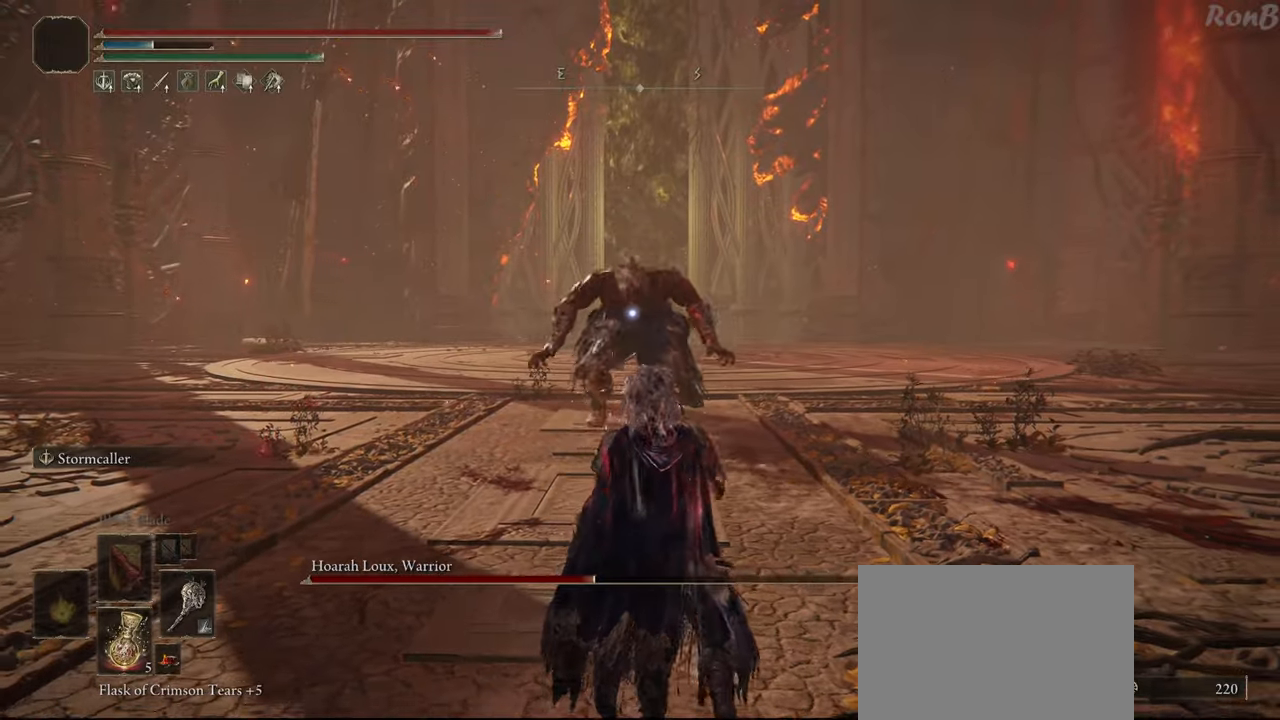
{"buttons": ["R2"], "left_stick": "down-left", "right_stick": "center", "events": [[300, "left_stick", "down"], [500, "left_stick", "down-left"]]}
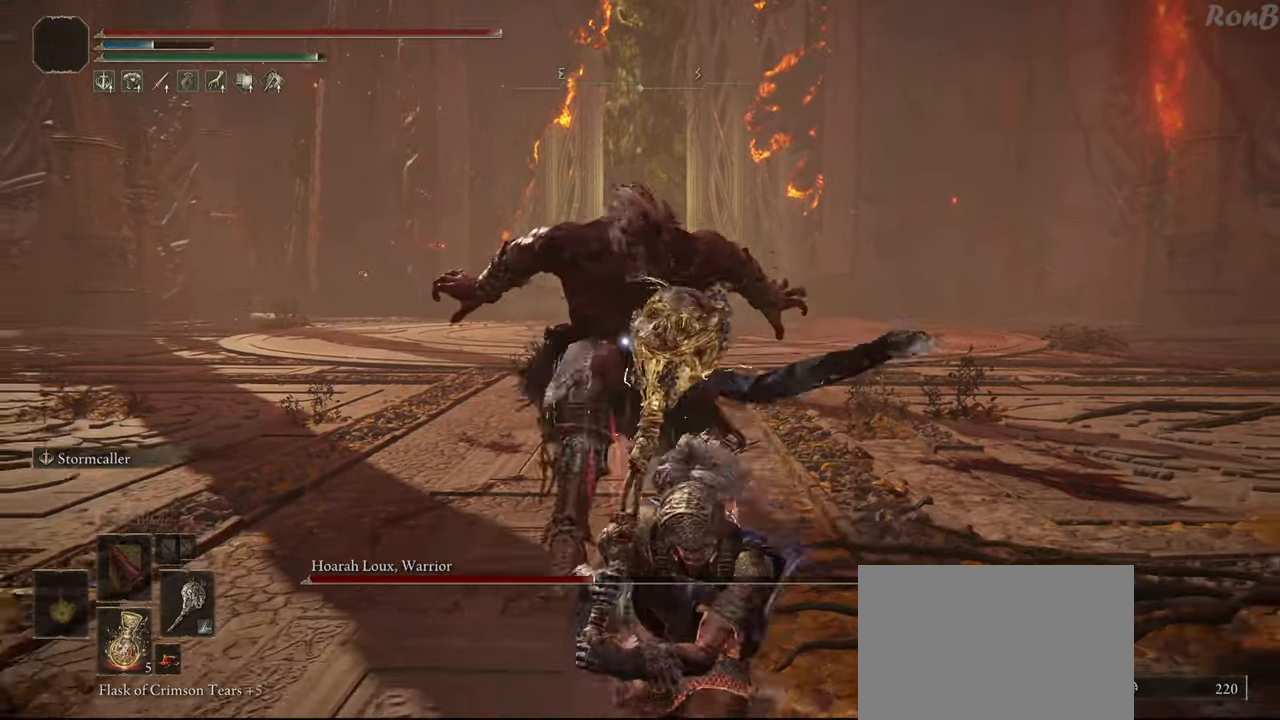
{"buttons": ["R2"], "left_stick": "down-left", "right_stick": "center", "events": []}